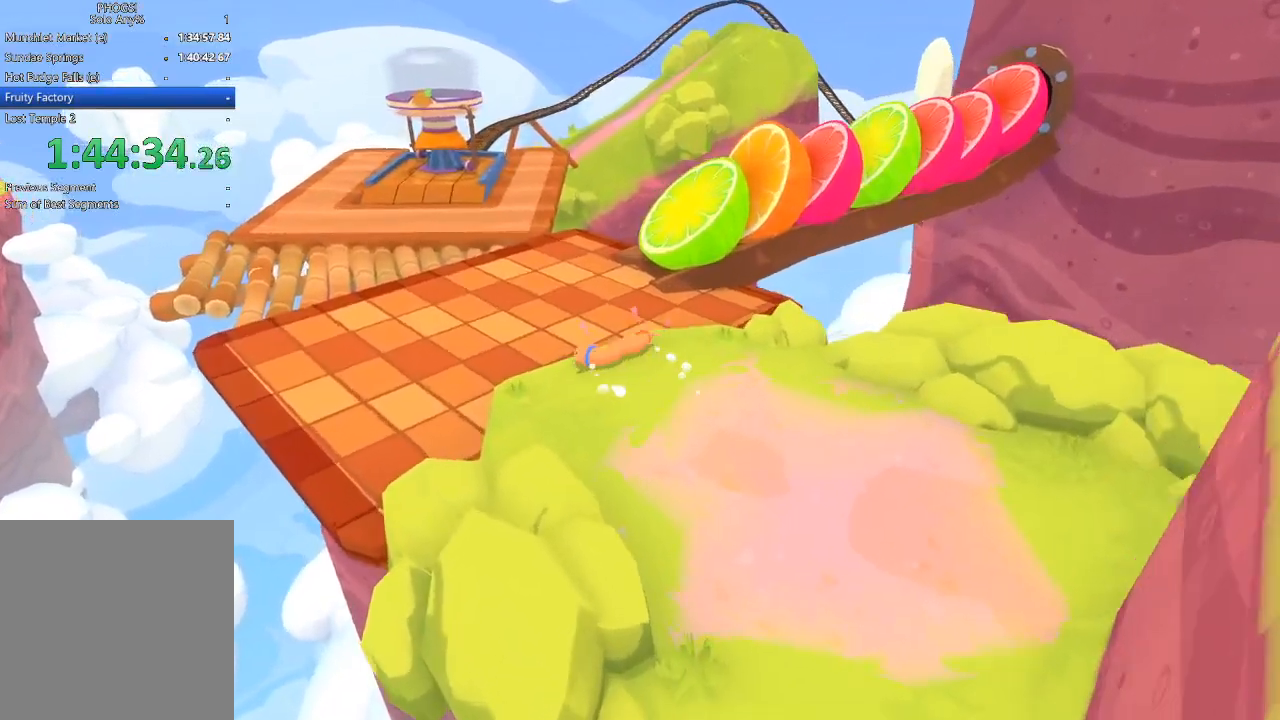
Gameplay with a controller (Xbox layout); each line is a JSON object with the inputs held at the frame after it. "button_events" lists button changes between this image and that frame as [ms after this image, input, new state], when the widget could be followed in between (sticks are given only as held states). Not read: L1 R1.
{"buttons": [], "left_stick": "left", "right_stick": "up", "button_events": []}
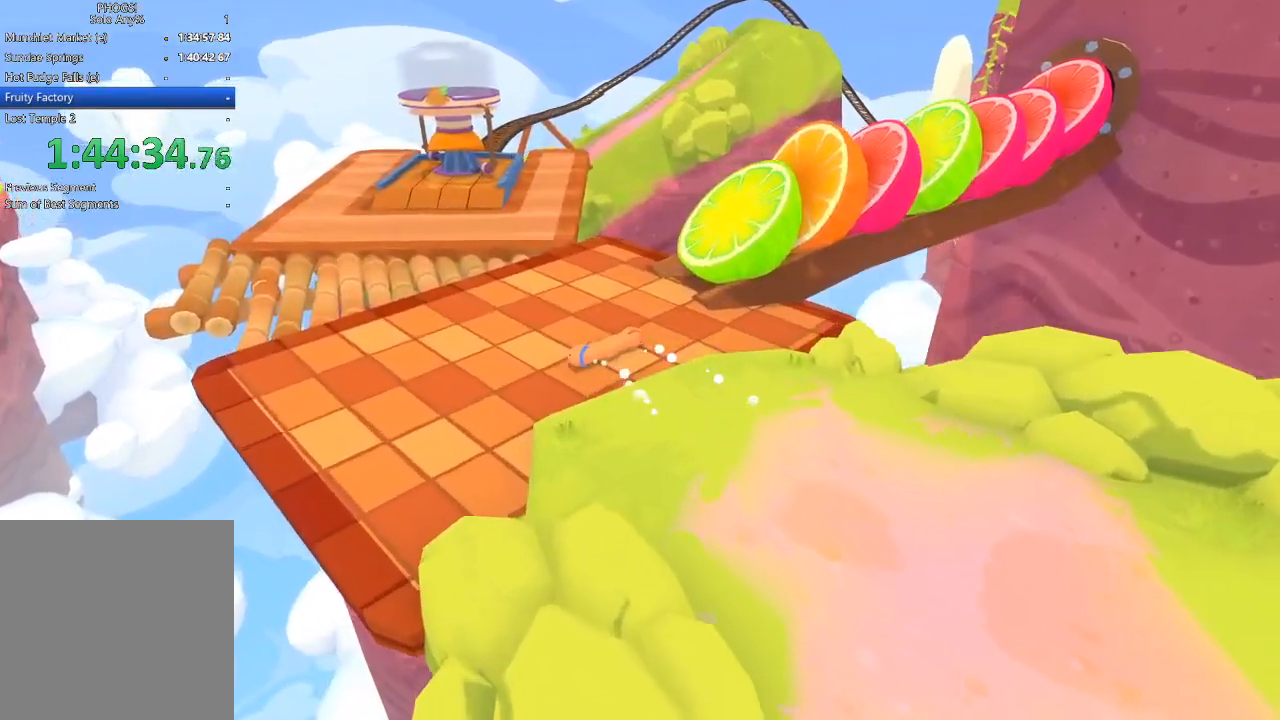
{"buttons": [], "left_stick": "up-left", "right_stick": "up", "button_events": []}
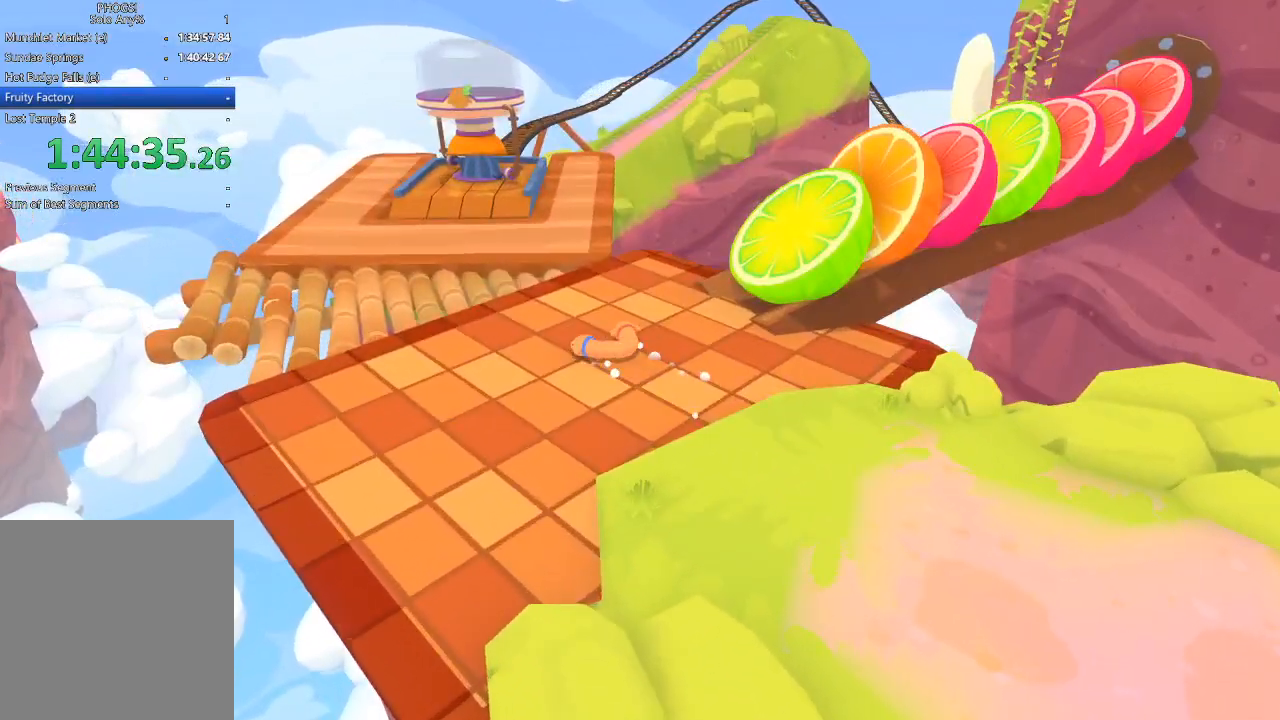
{"buttons": [], "left_stick": "up-left", "right_stick": "up", "button_events": []}
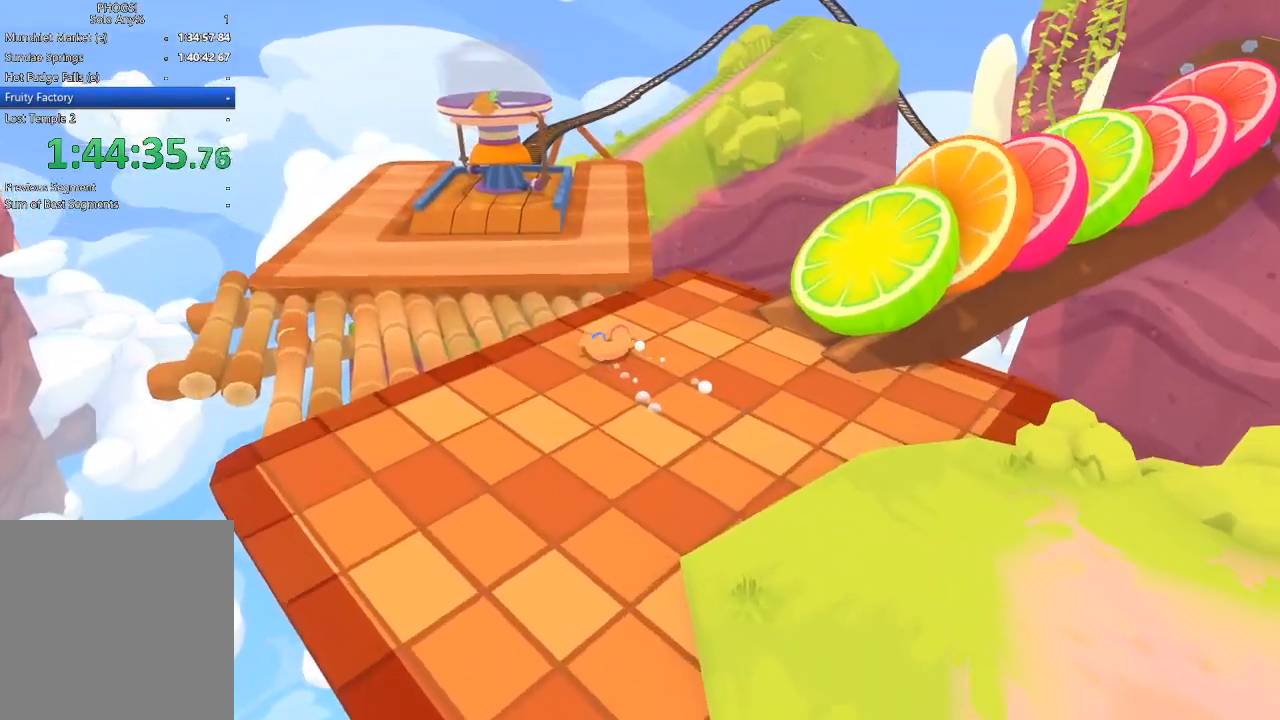
{"buttons": [], "left_stick": "up-left", "right_stick": "up", "button_events": []}
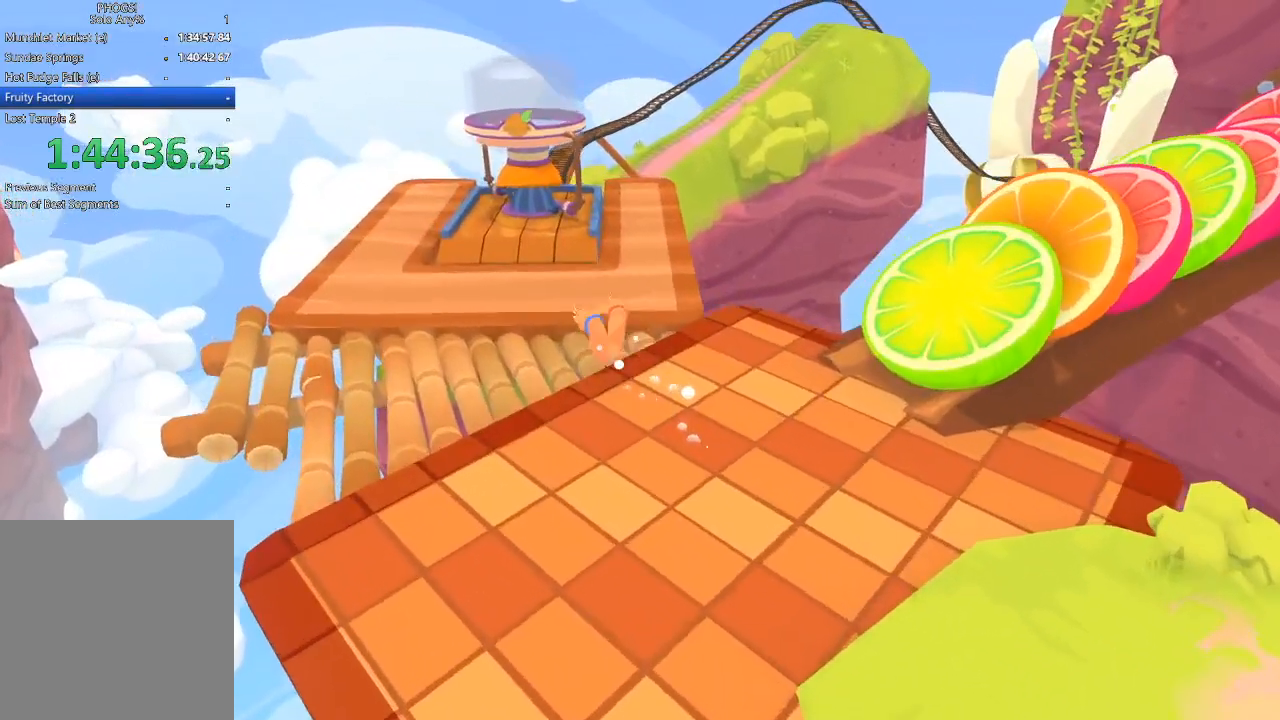
{"buttons": [], "left_stick": "up-left", "right_stick": "up", "button_events": []}
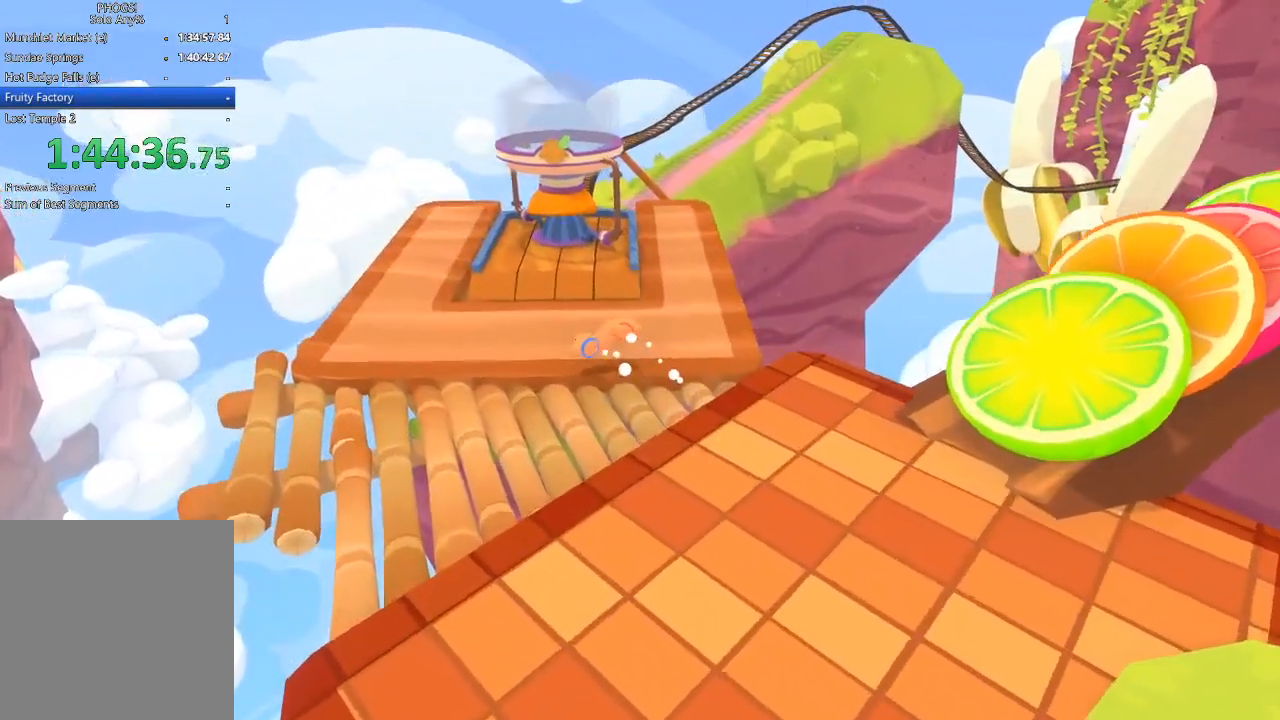
{"buttons": [], "left_stick": "up", "right_stick": "up-right", "button_events": []}
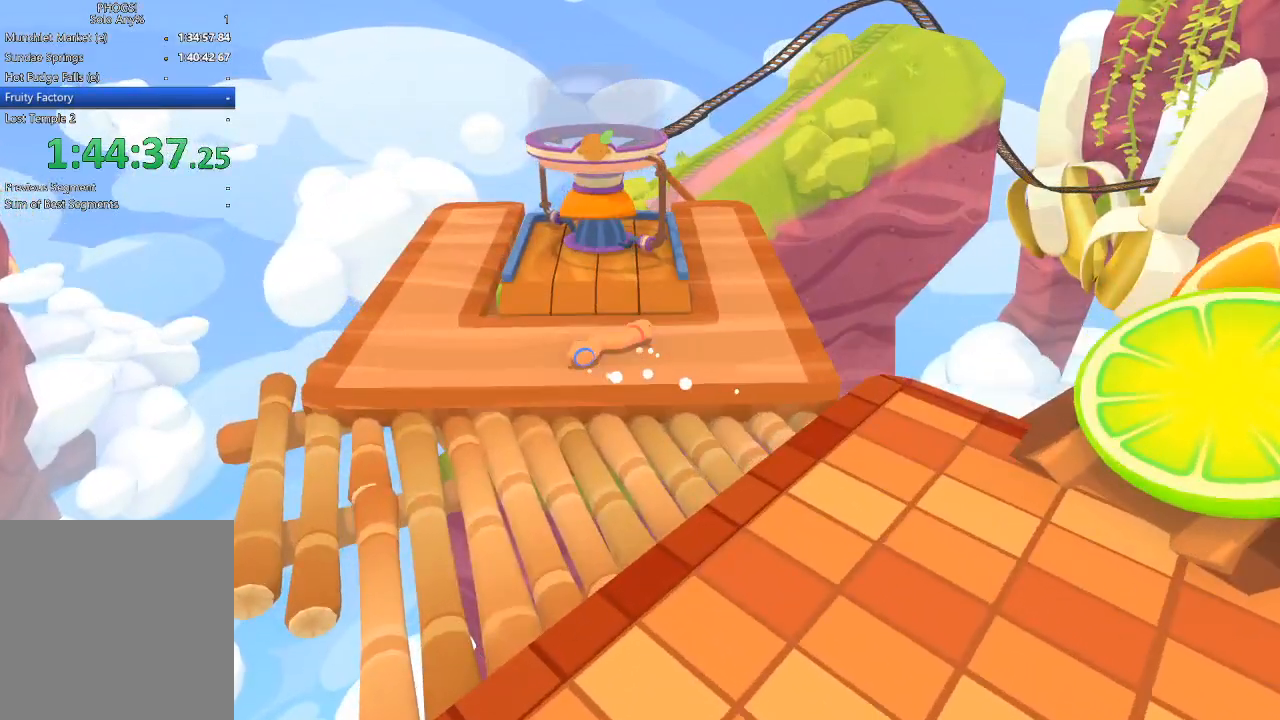
{"buttons": [], "left_stick": "up", "right_stick": "up-right", "button_events": []}
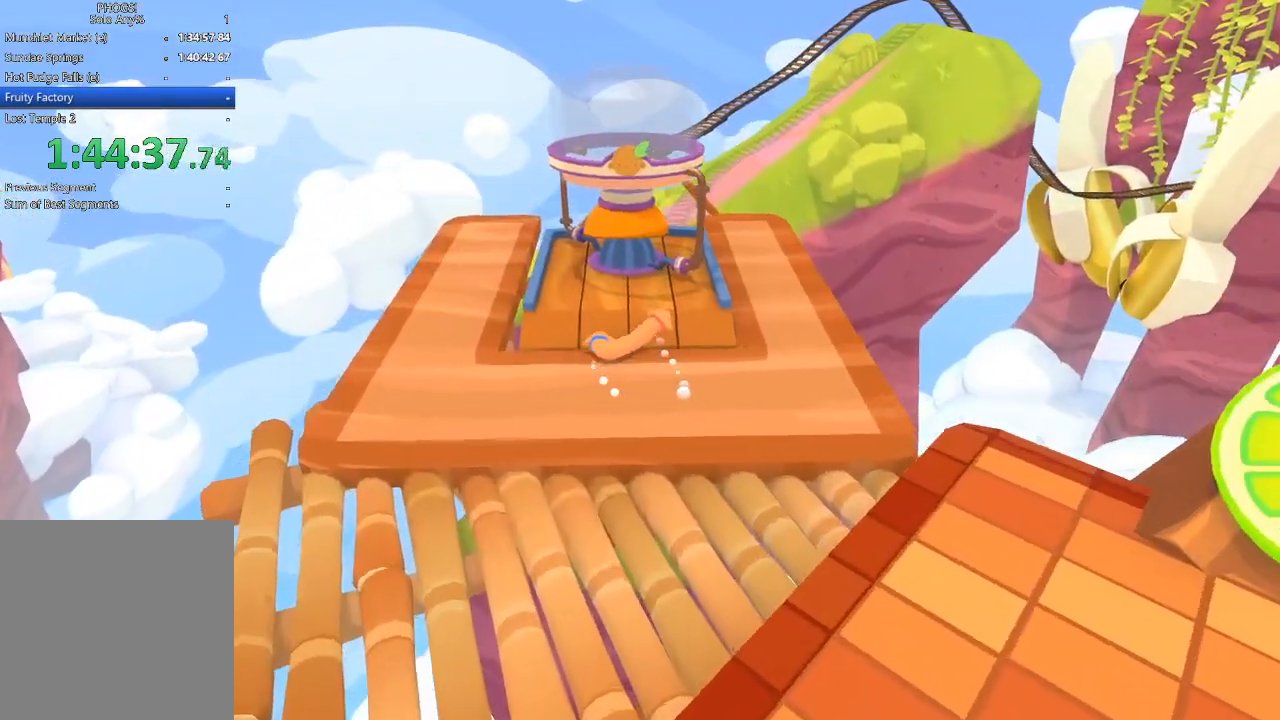
{"buttons": [], "left_stick": "up-left", "right_stick": "up-right", "button_events": []}
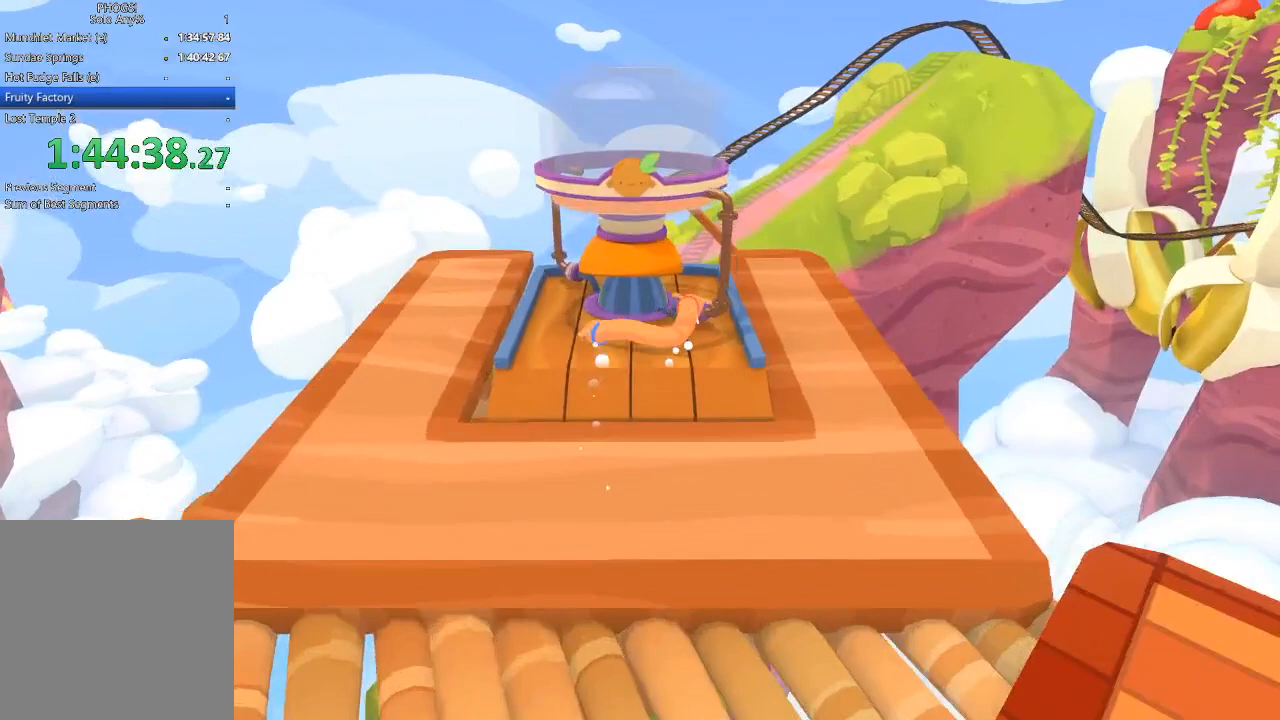
{"buttons": ["L2"], "left_stick": "left", "right_stick": "up-left", "button_events": [[333, "L2", "down"]]}
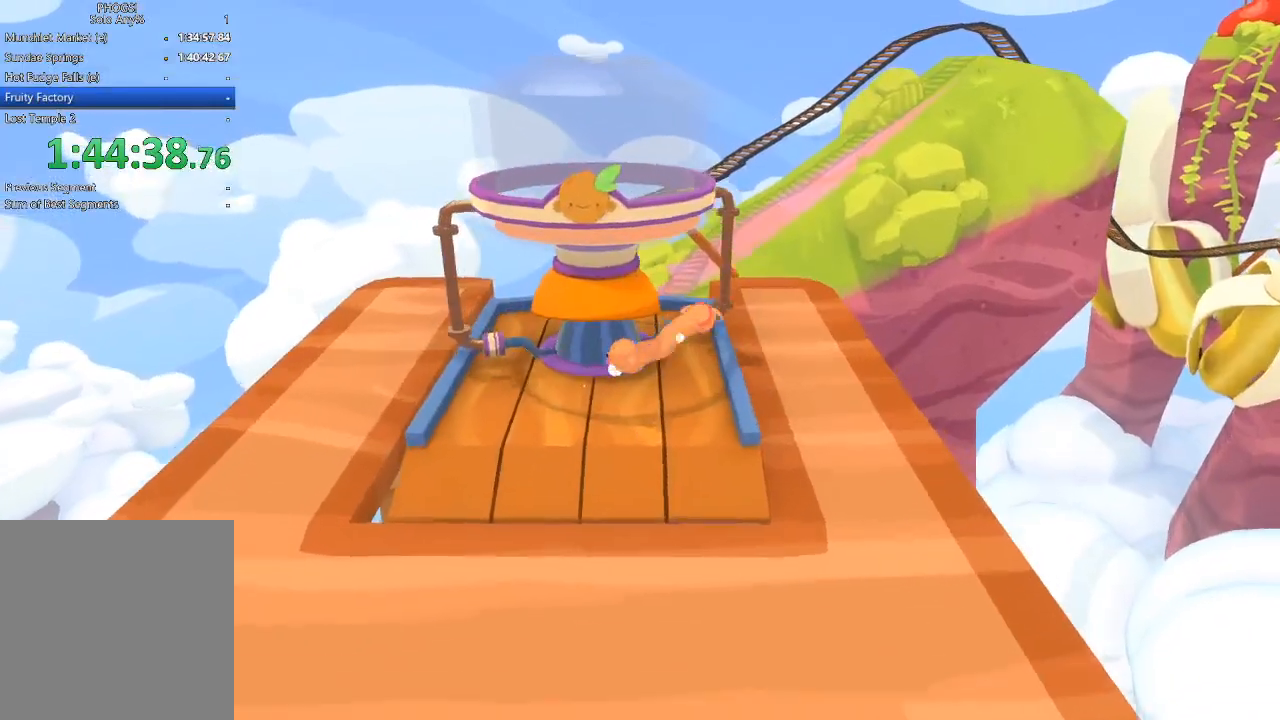
{"buttons": ["L2"], "left_stick": "up-left", "right_stick": "center", "button_events": []}
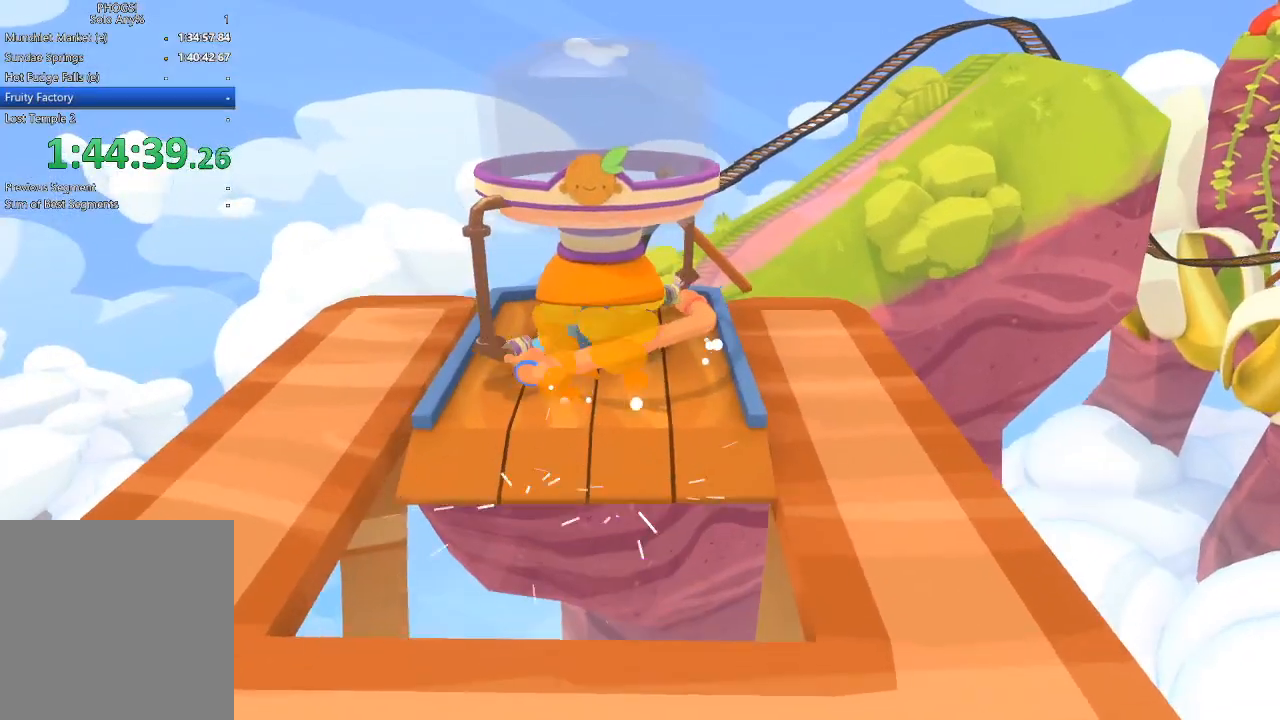
{"buttons": [], "left_stick": "up", "right_stick": "down", "button_events": [[67, "L2", "up"]]}
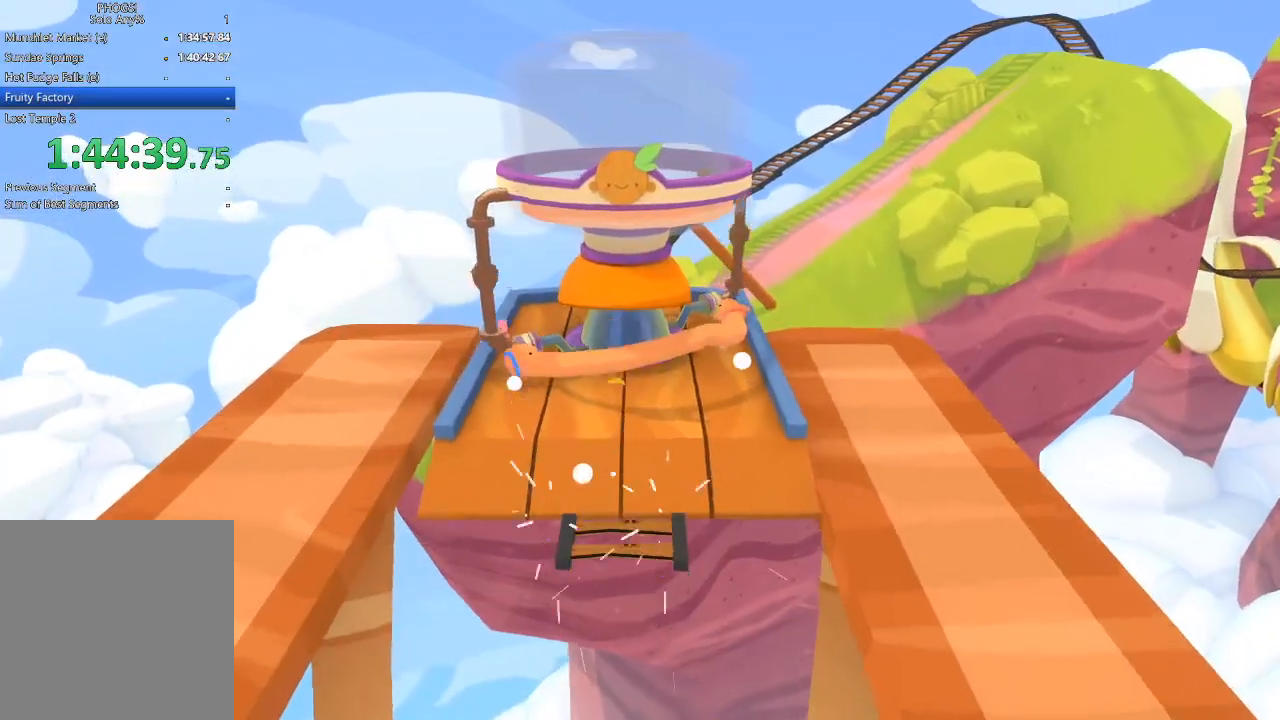
{"buttons": [], "left_stick": "up", "right_stick": "down-left"}
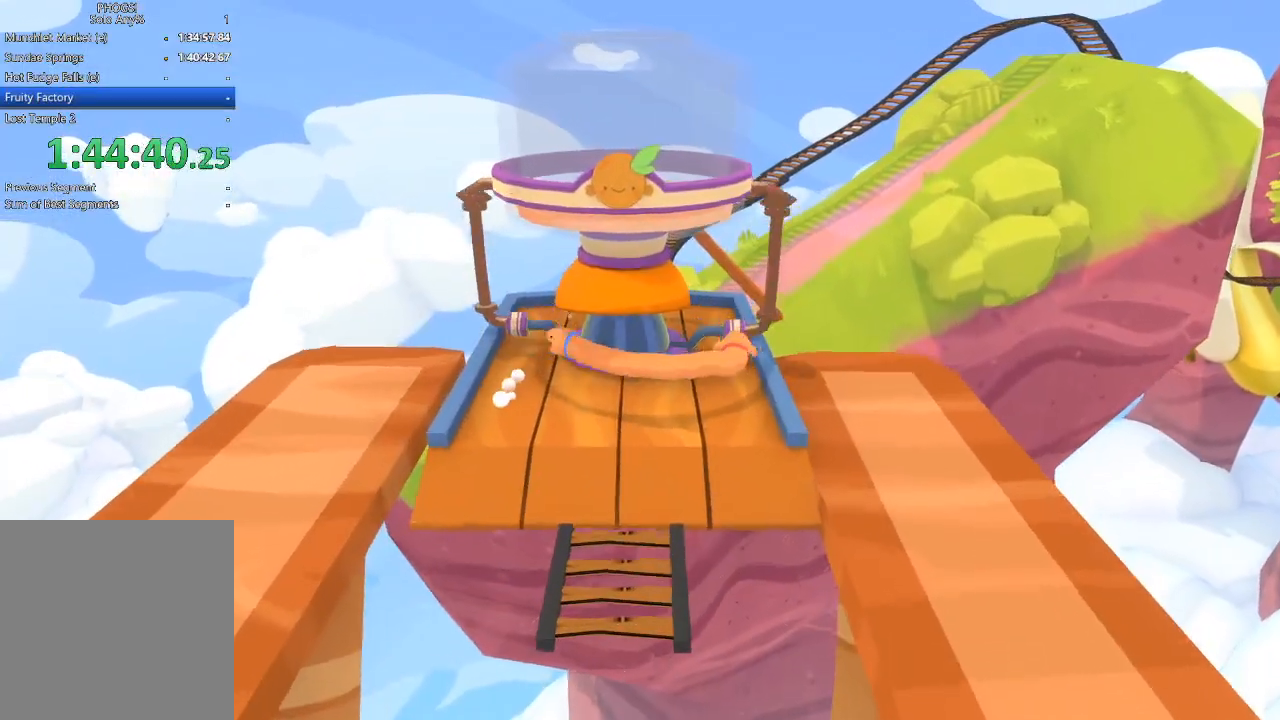
{"buttons": [], "left_stick": "down-left", "right_stick": "right", "button_events": []}
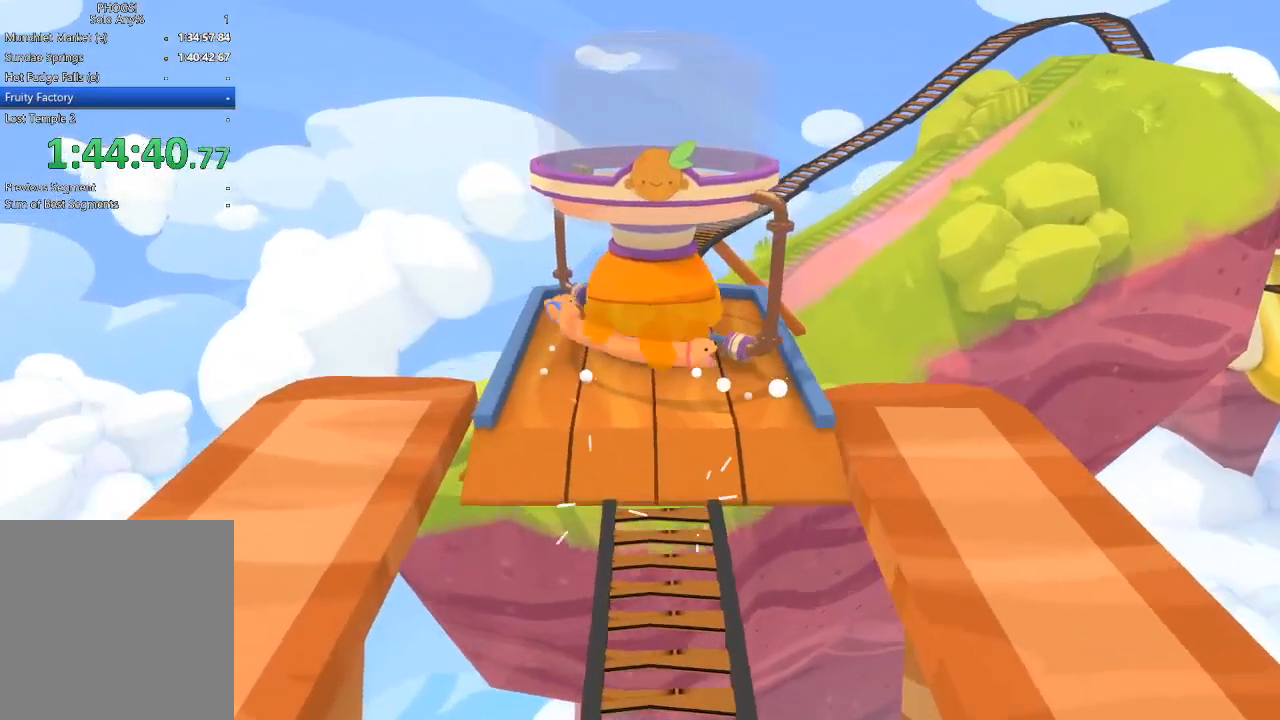
{"buttons": [], "left_stick": "down-right", "right_stick": "up-right", "button_events": []}
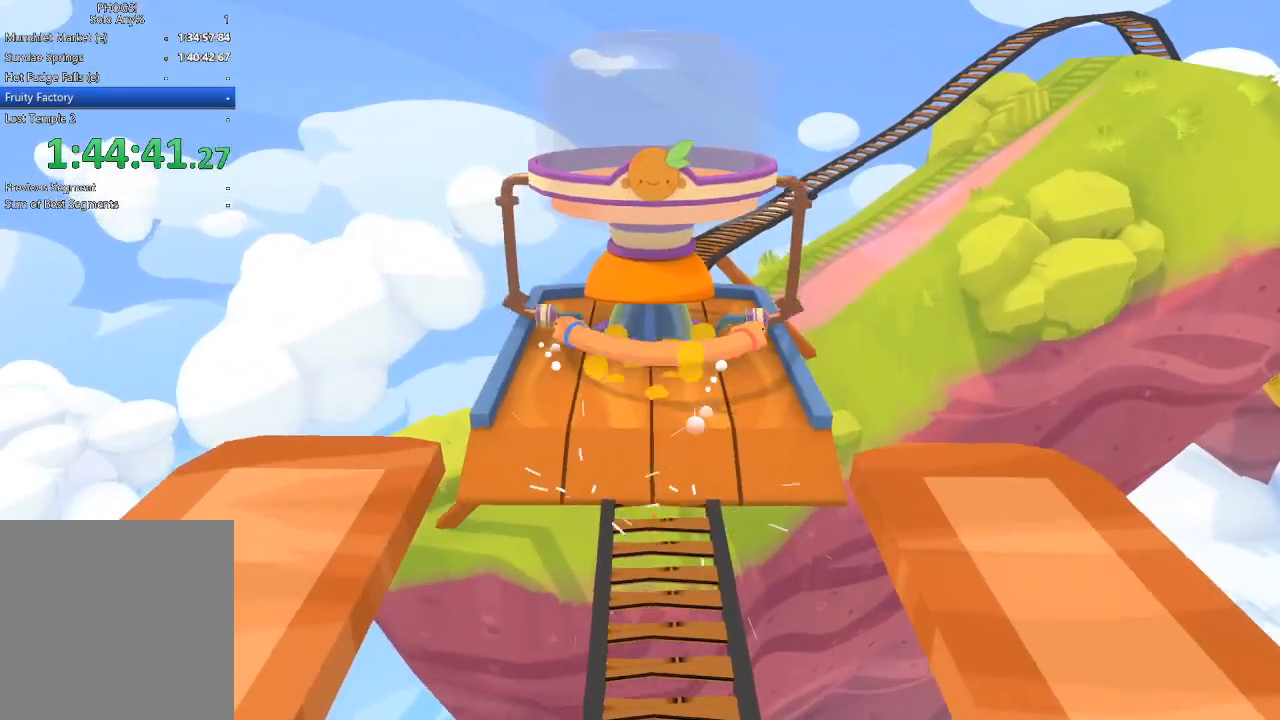
{"buttons": [], "left_stick": "left", "right_stick": "right", "button_events": []}
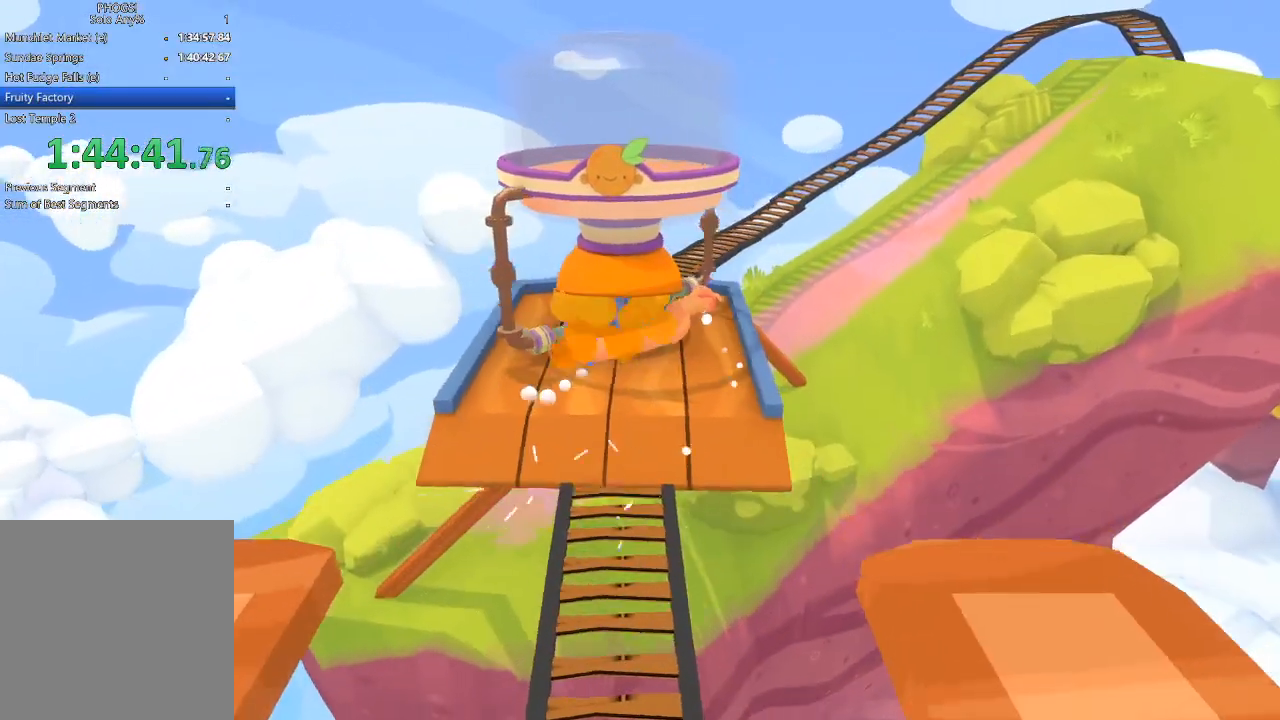
{"buttons": [], "left_stick": "up", "right_stick": "down", "button_events": []}
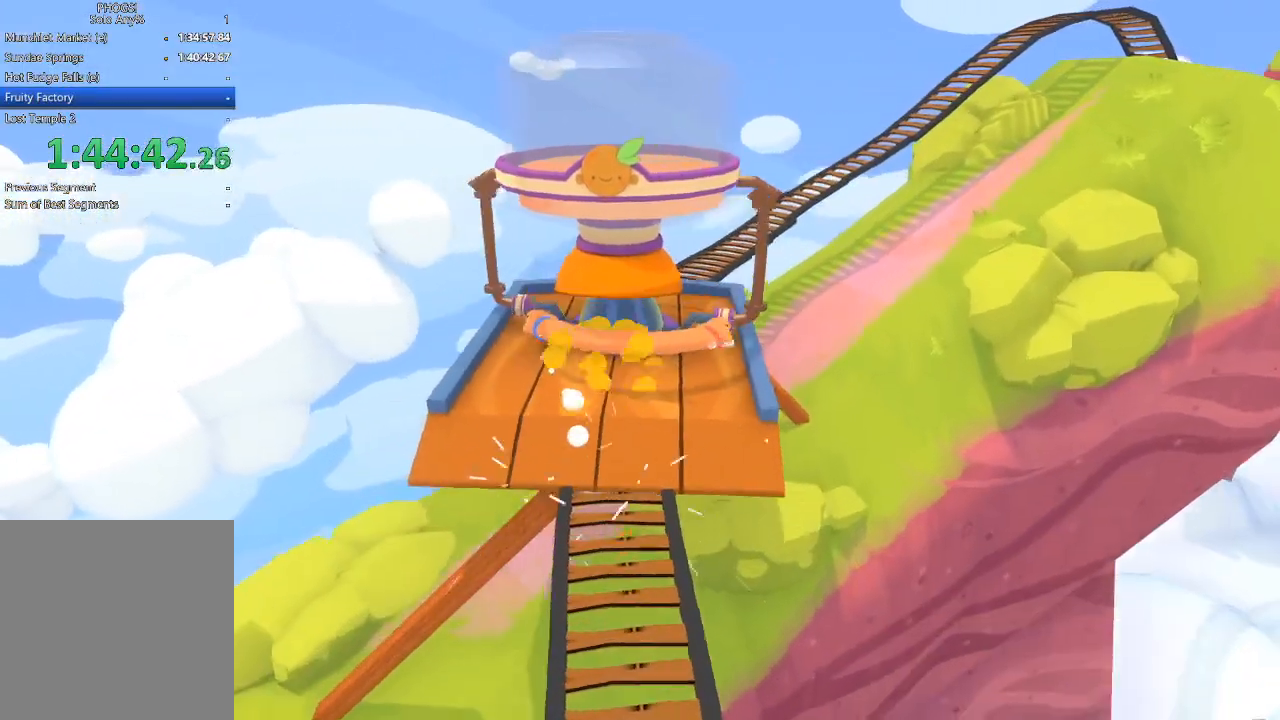
{"buttons": [], "left_stick": "down", "right_stick": "up-right", "button_events": []}
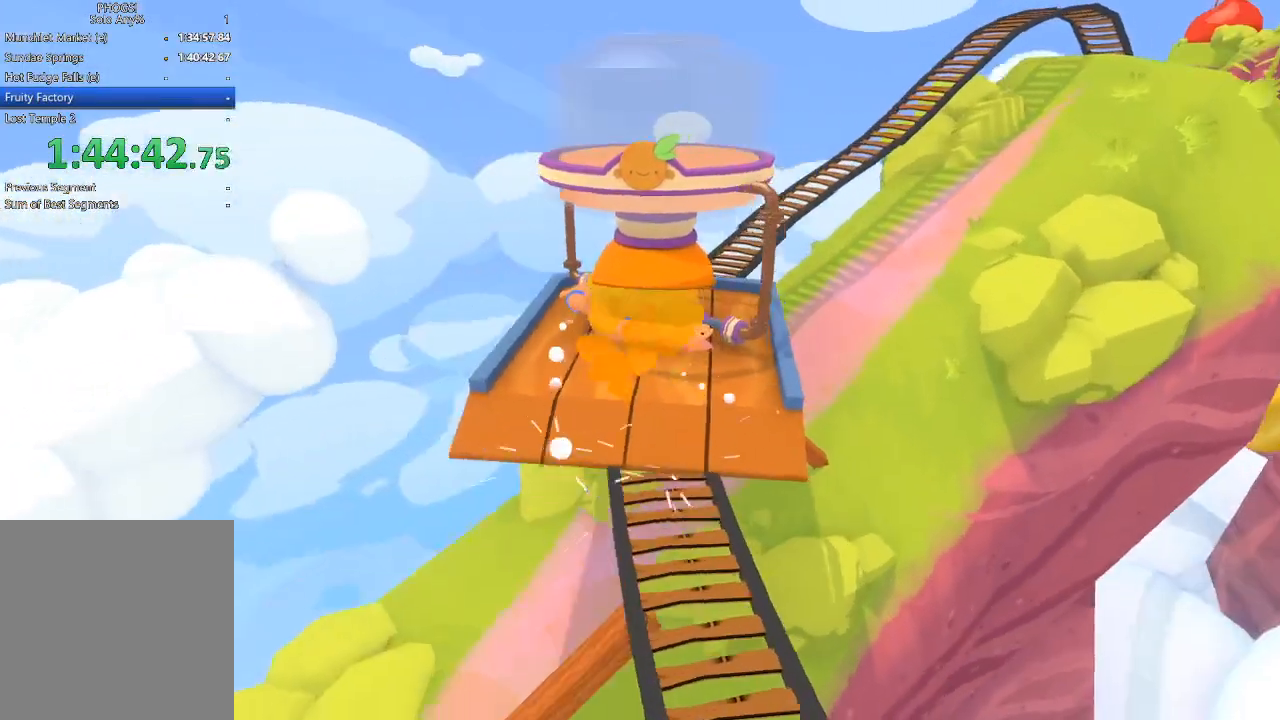
{"buttons": [], "left_stick": "down", "right_stick": "up-right", "button_events": []}
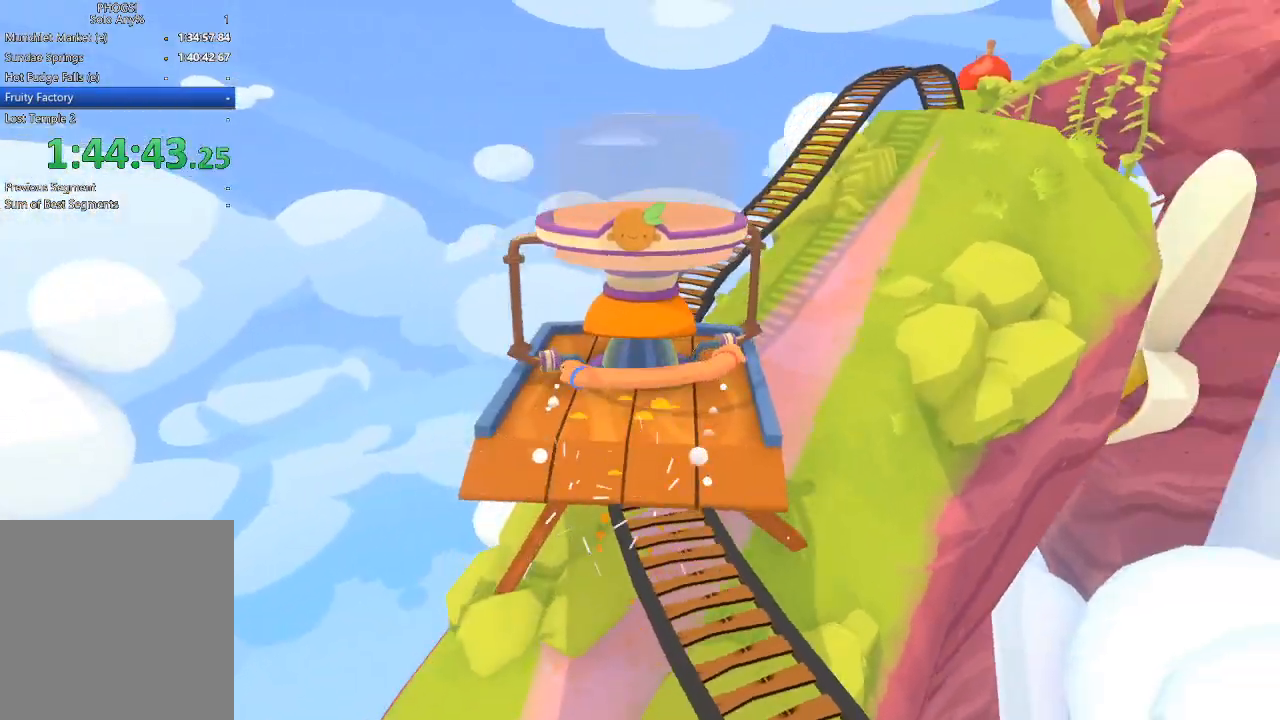
{"buttons": [], "left_stick": "up-left", "right_stick": "down", "button_events": []}
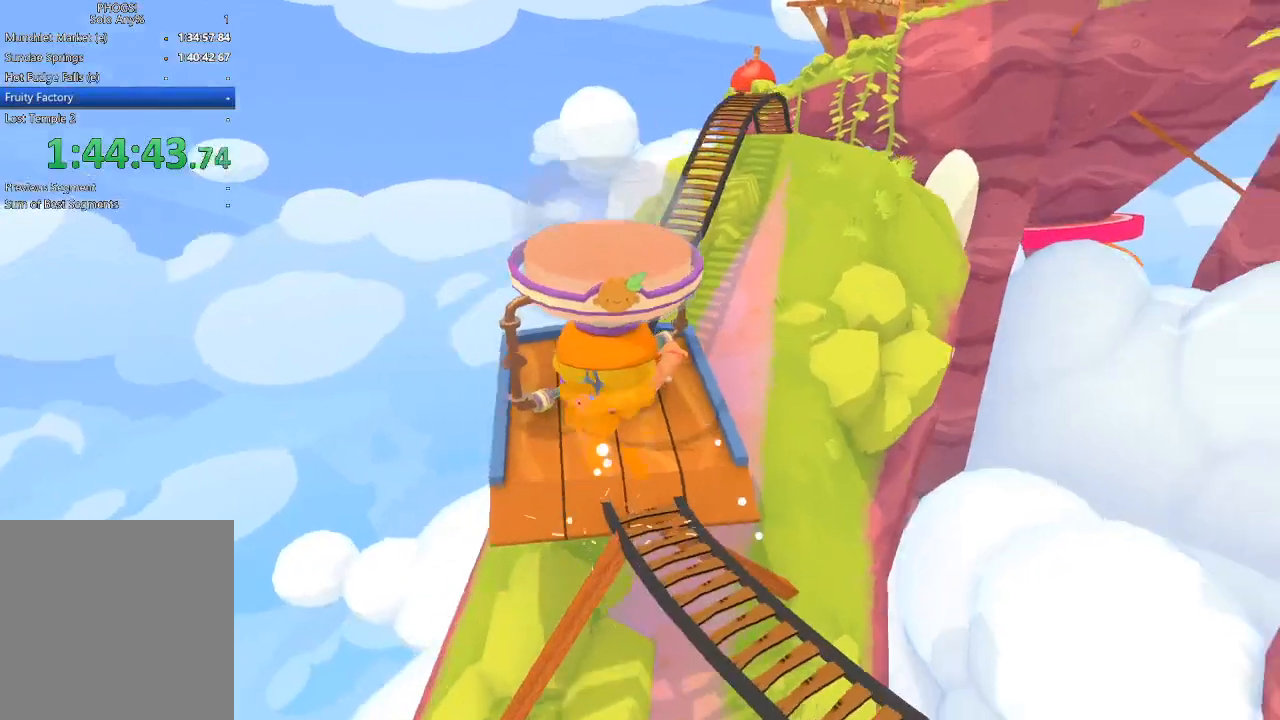
{"buttons": [], "left_stick": "up", "right_stick": "down", "button_events": []}
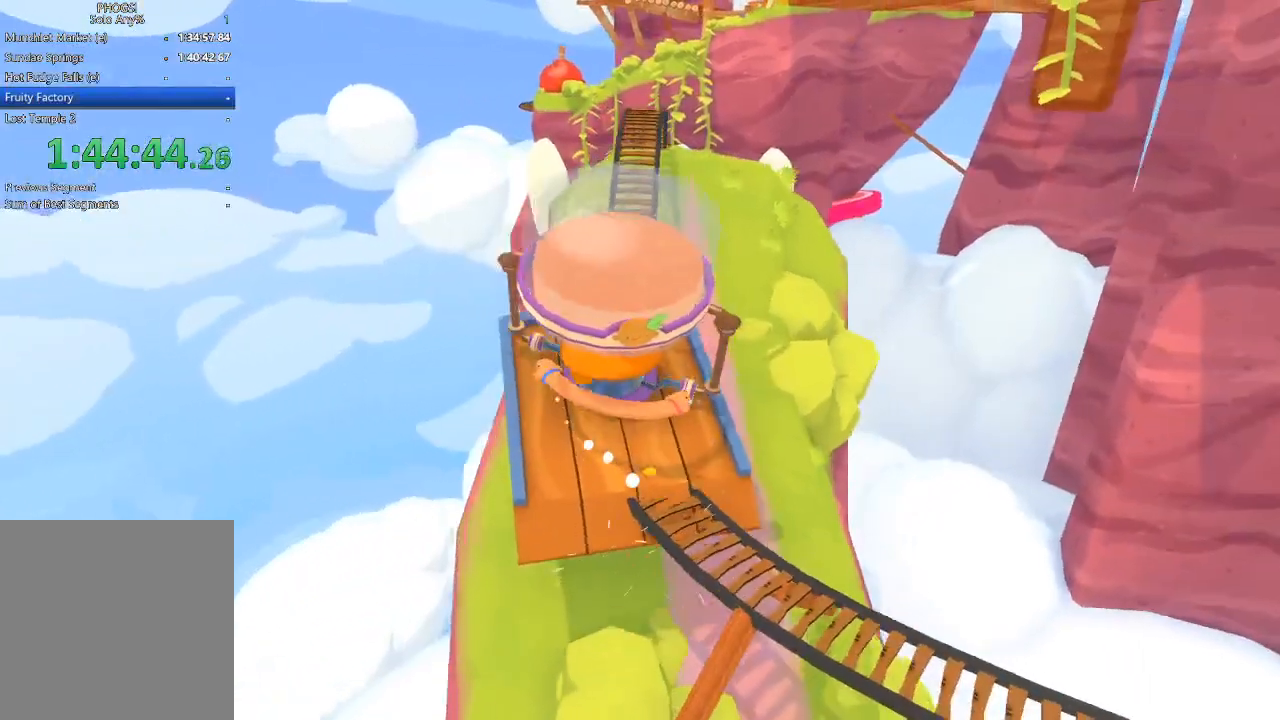
{"buttons": [], "left_stick": "down", "right_stick": "up-right", "button_events": []}
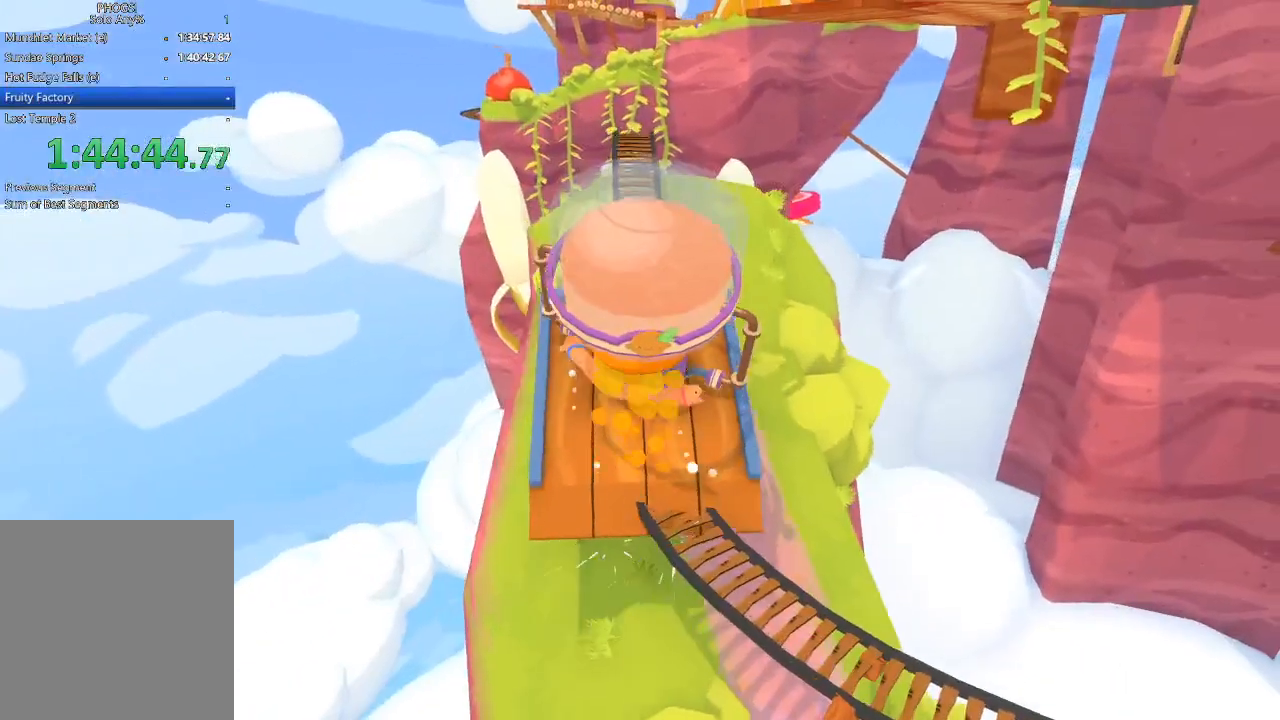
{"buttons": [], "left_stick": "down-right", "right_stick": "up", "button_events": []}
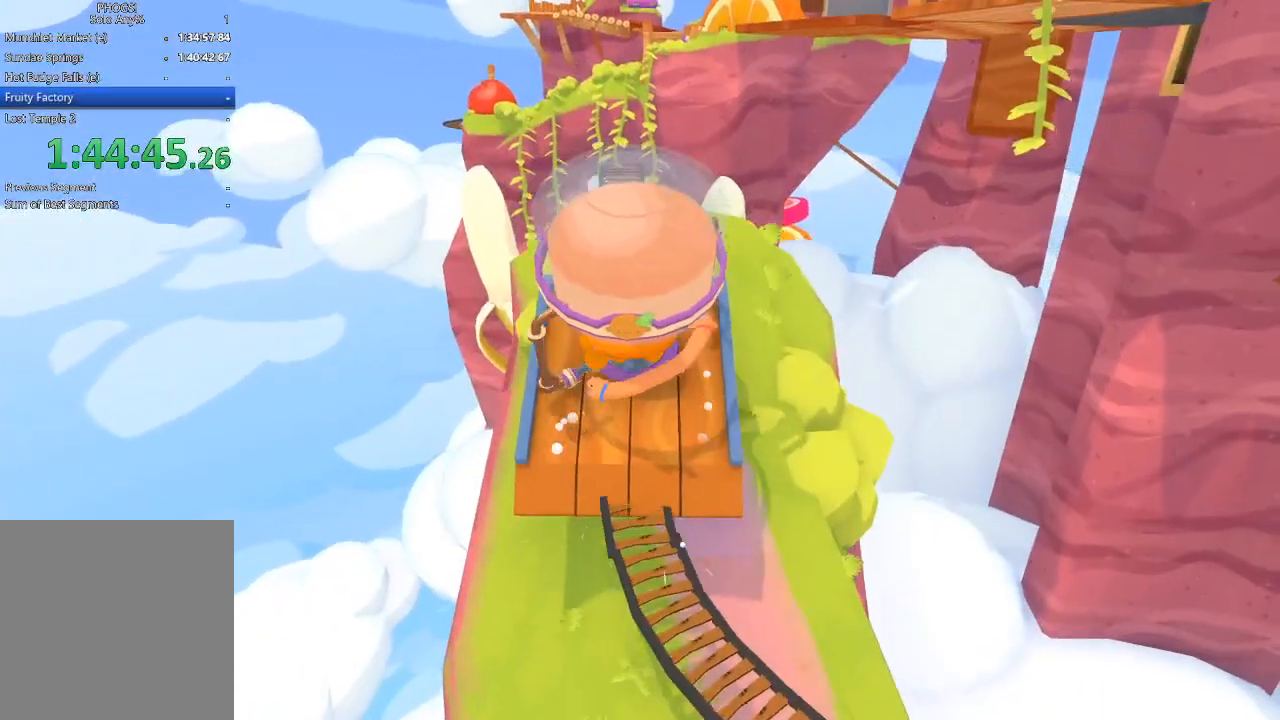
{"buttons": [], "left_stick": "up-left", "right_stick": "down", "button_events": []}
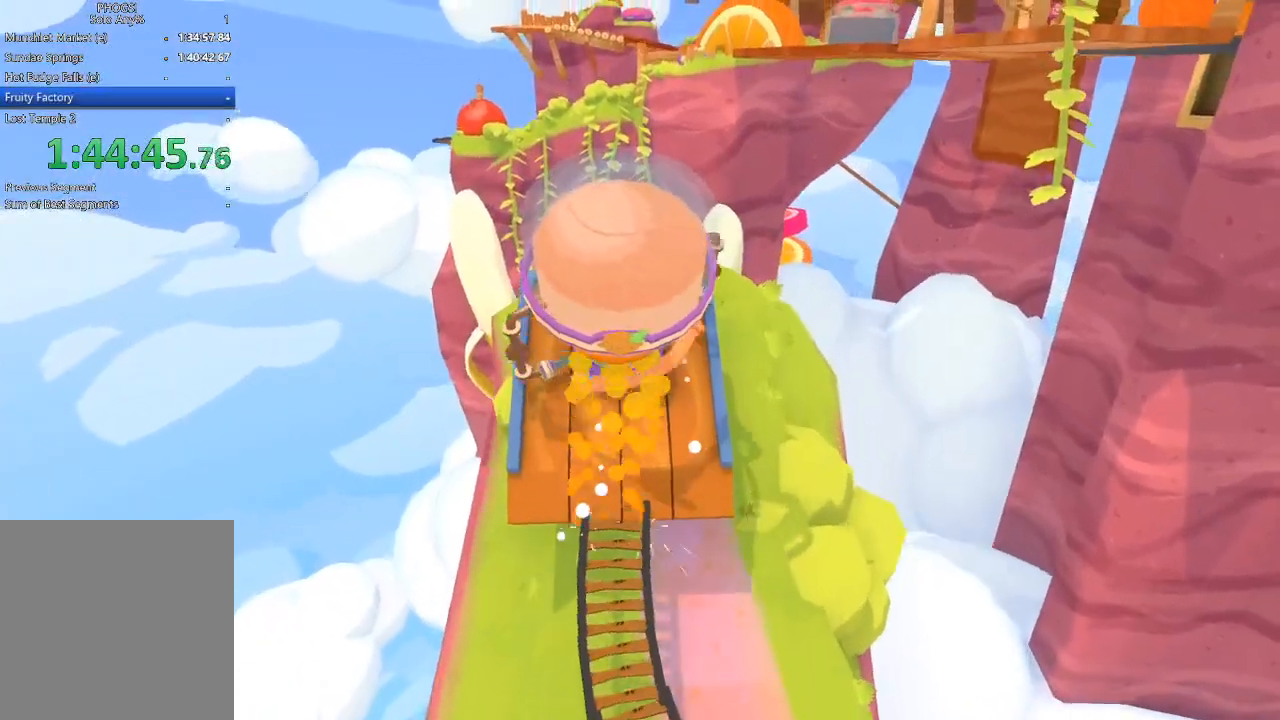
{"buttons": [], "left_stick": "up-left", "right_stick": "down", "button_events": []}
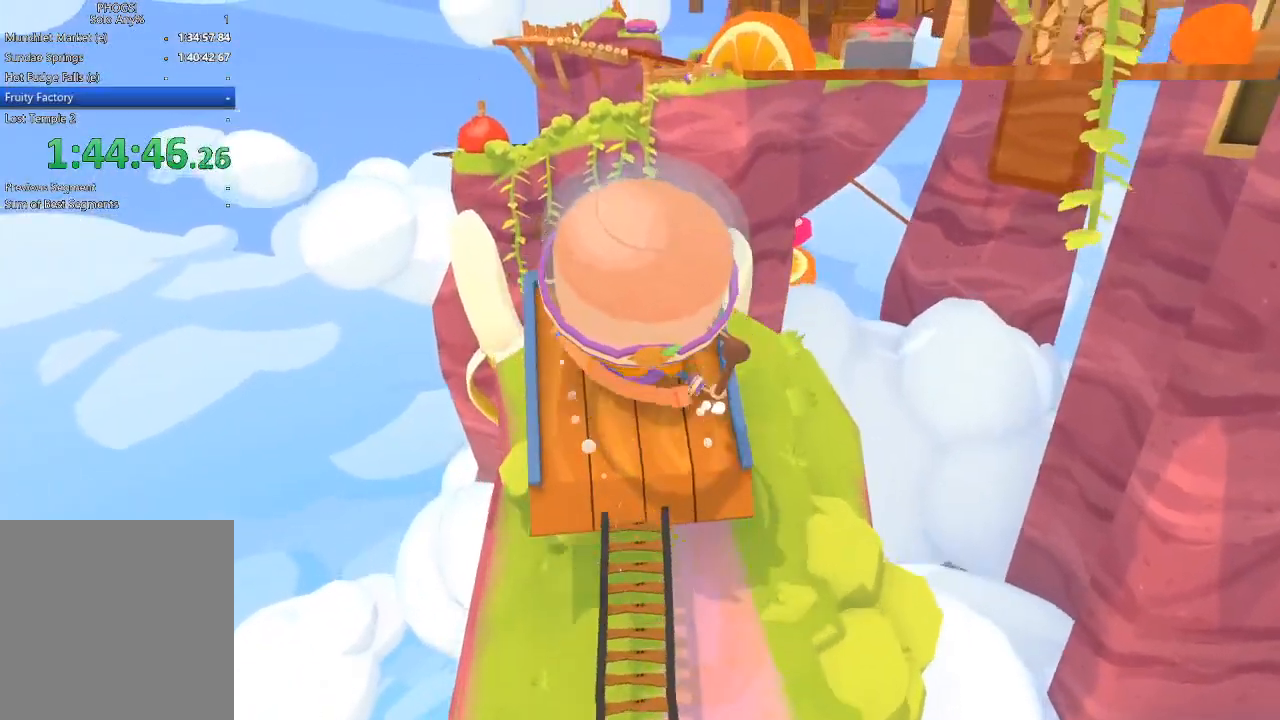
{"buttons": [], "left_stick": "down", "right_stick": "up", "button_events": []}
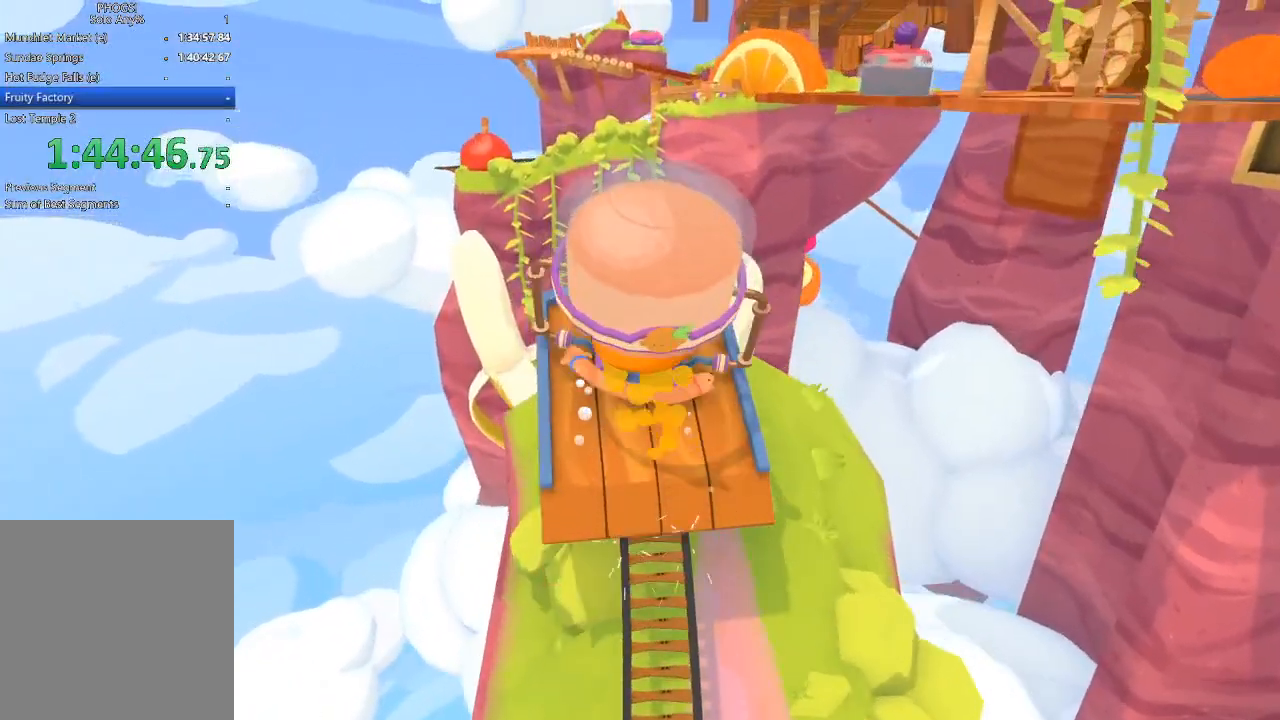
{"buttons": [], "left_stick": "down", "right_stick": "up", "button_events": []}
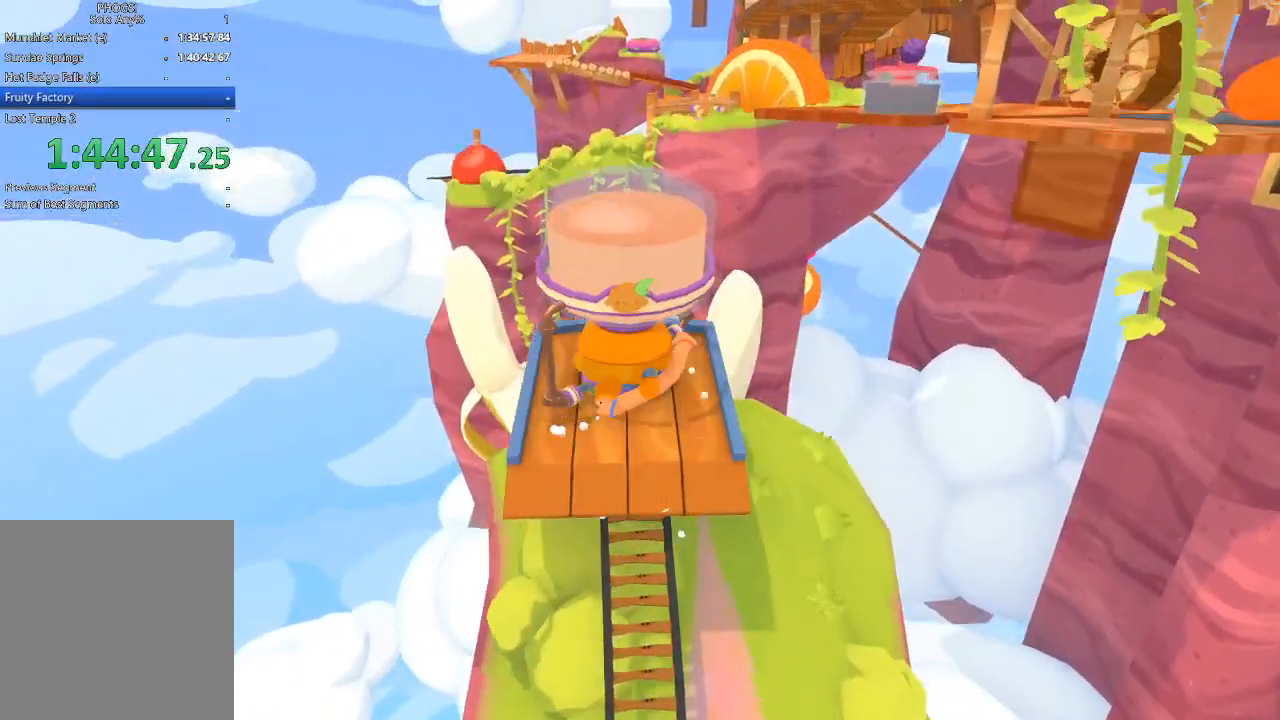
{"buttons": [], "left_stick": "up-left", "right_stick": "down", "button_events": []}
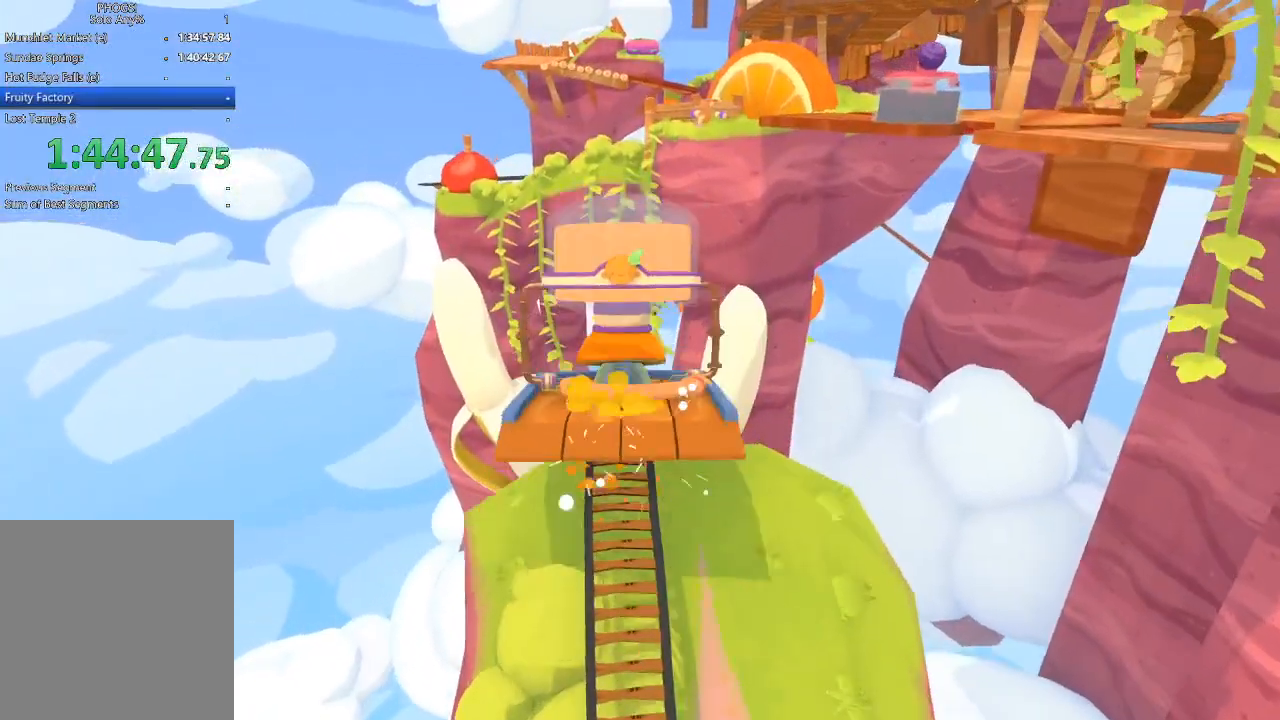
{"buttons": [], "left_stick": "up-left", "right_stick": "down", "button_events": []}